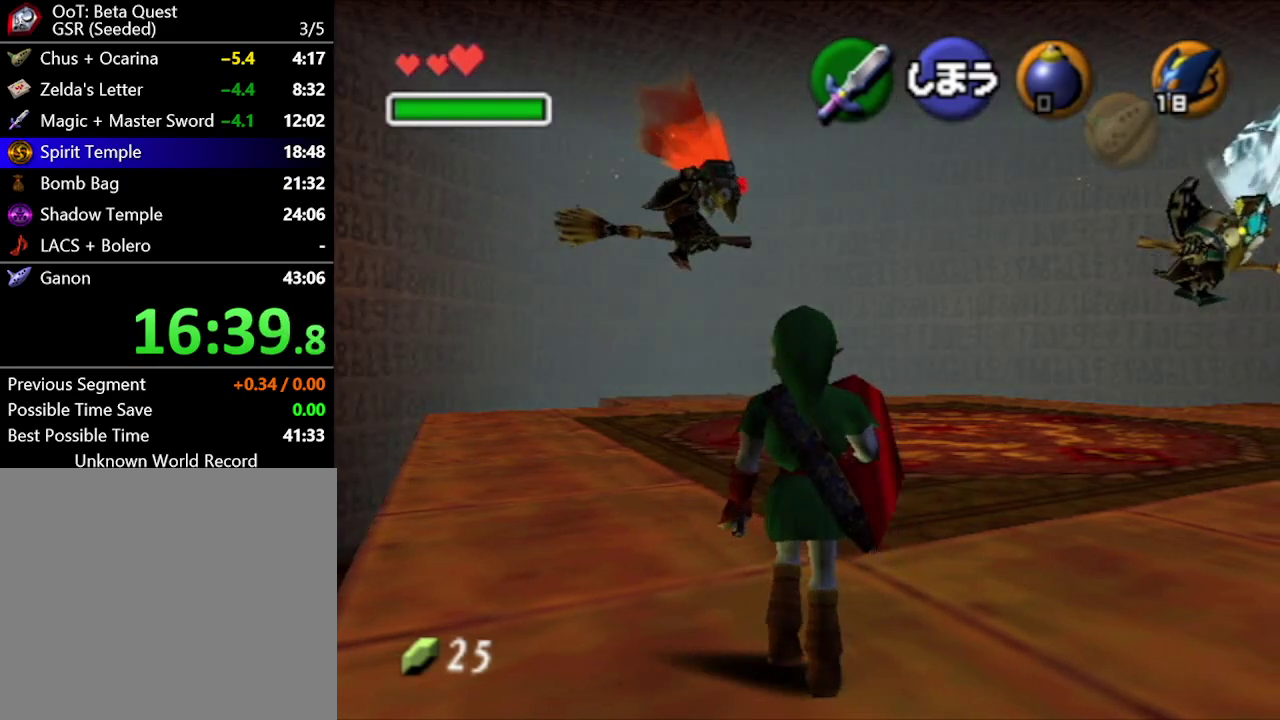
Gameplay with a controller (Nintendo layout); each line is a JSON object with the inputs held at the frame after it. "events" lists button and stick changes between this image and that frame as [ms after this image, input, new state], when the widget could be followed in between. Not read: L1 L3 R1 R3.
{"buttons": [], "left_stick": "right", "right_stick": "center"}
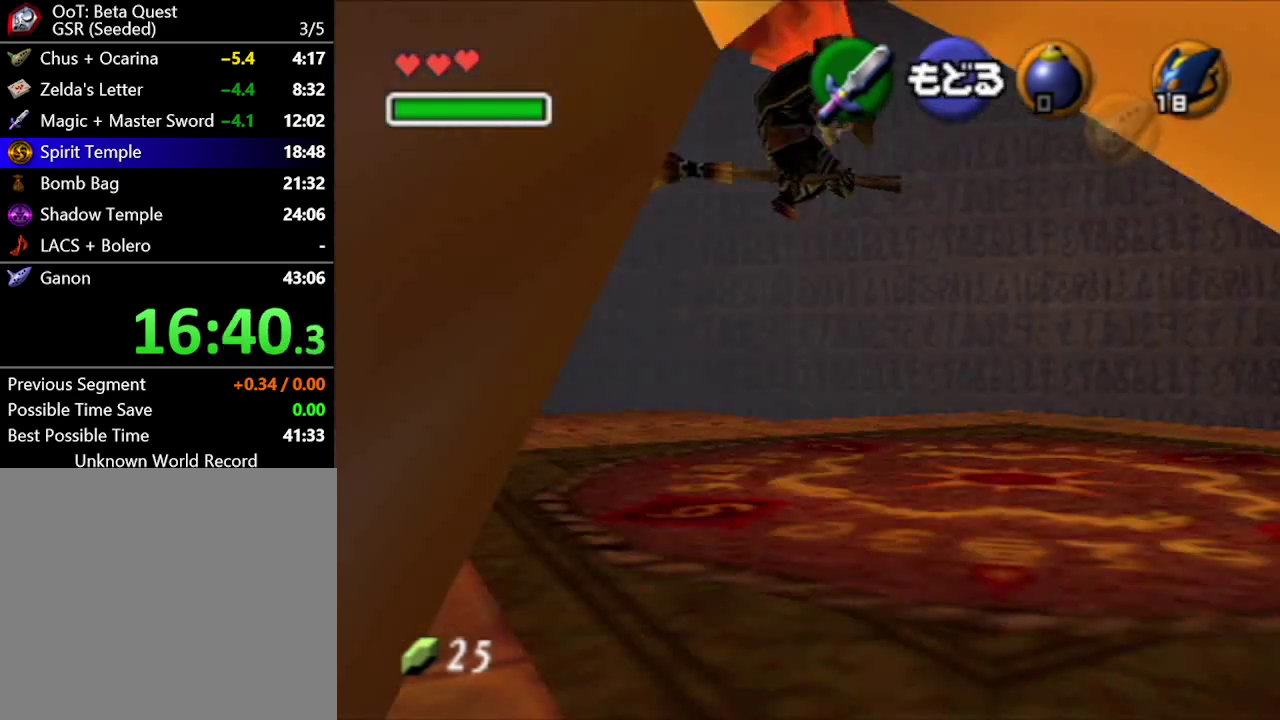
{"buttons": [], "left_stick": "right", "right_stick": "center", "events": []}
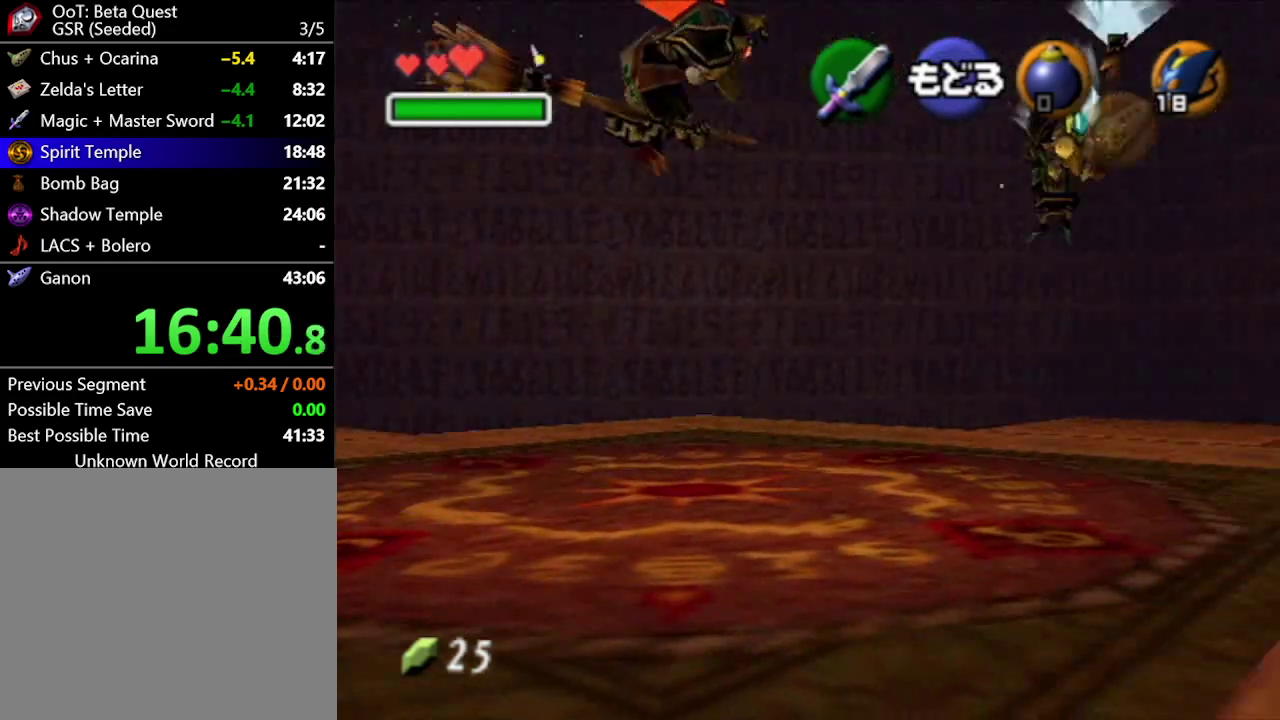
{"buttons": [], "left_stick": "center", "right_stick": "center", "events": [[17, "left_stick", "center"], [300, "A", "down"], [417, "A", "up"]]}
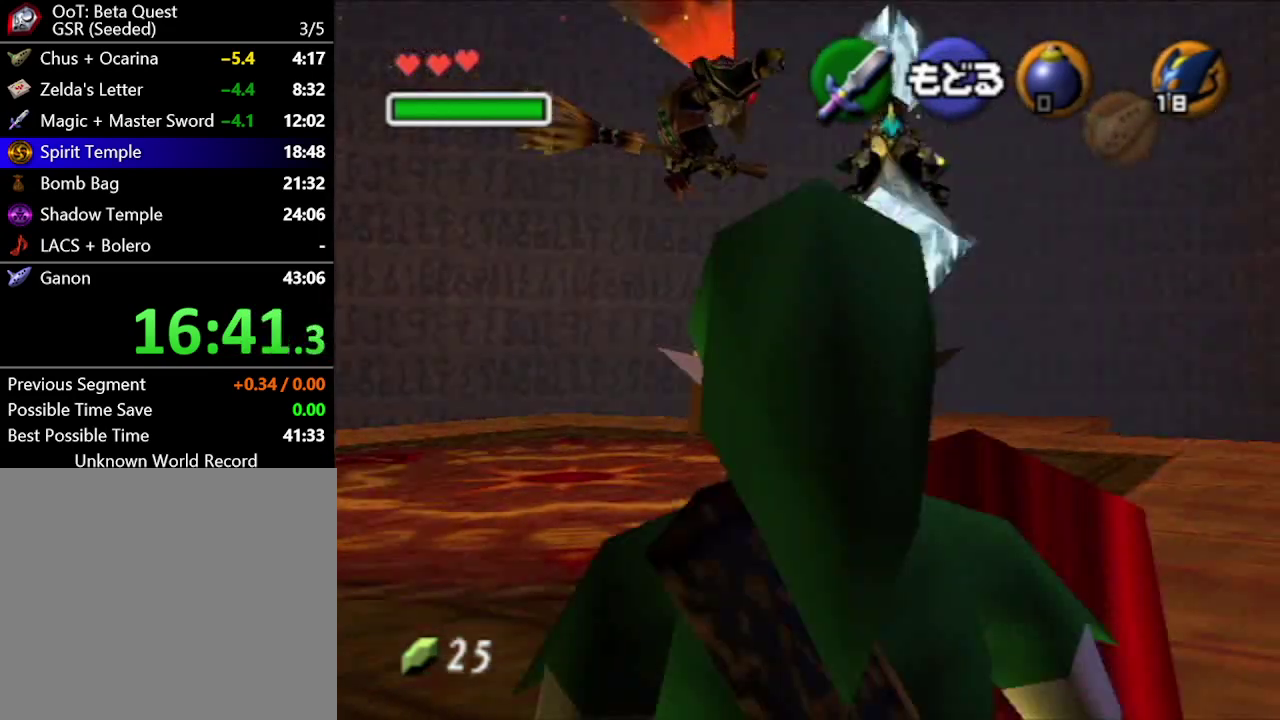
{"buttons": [], "left_stick": "down-left", "right_stick": "center", "events": [[300, "left_stick", "down"], [483, "left_stick", "down-left"]]}
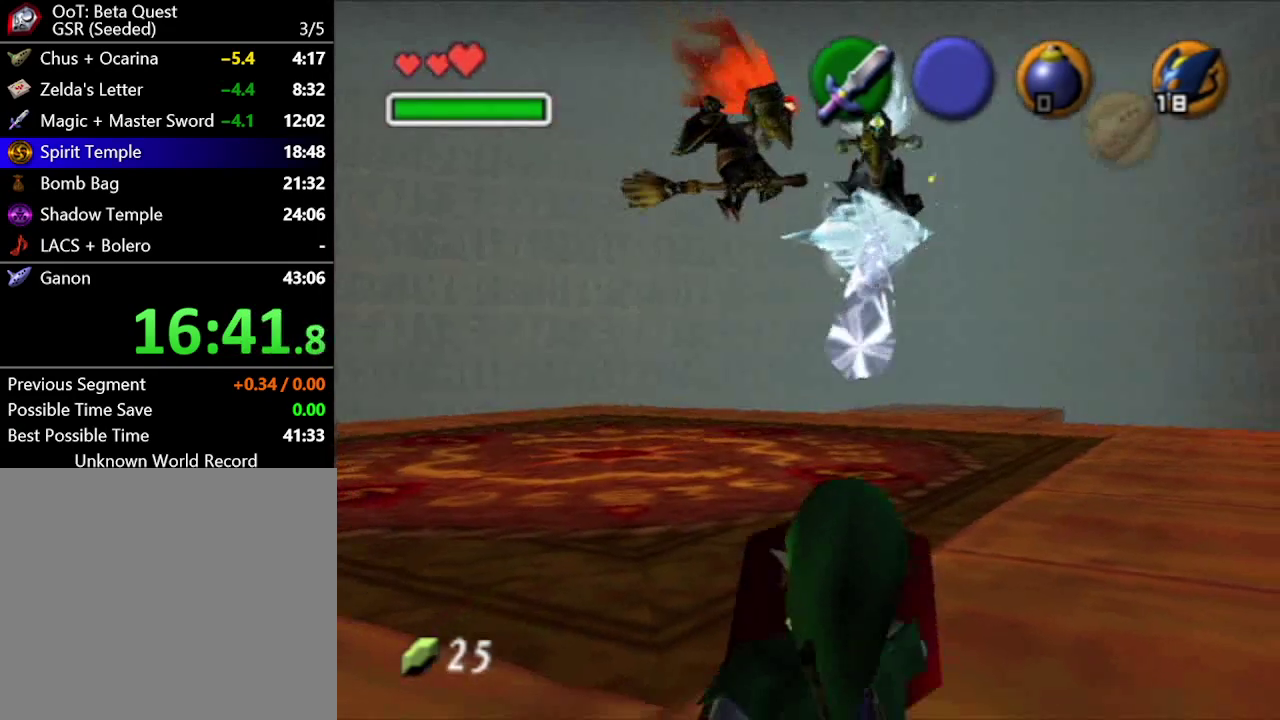
{"buttons": [], "left_stick": "down", "right_stick": "center", "events": [[367, "left_stick", "down"]]}
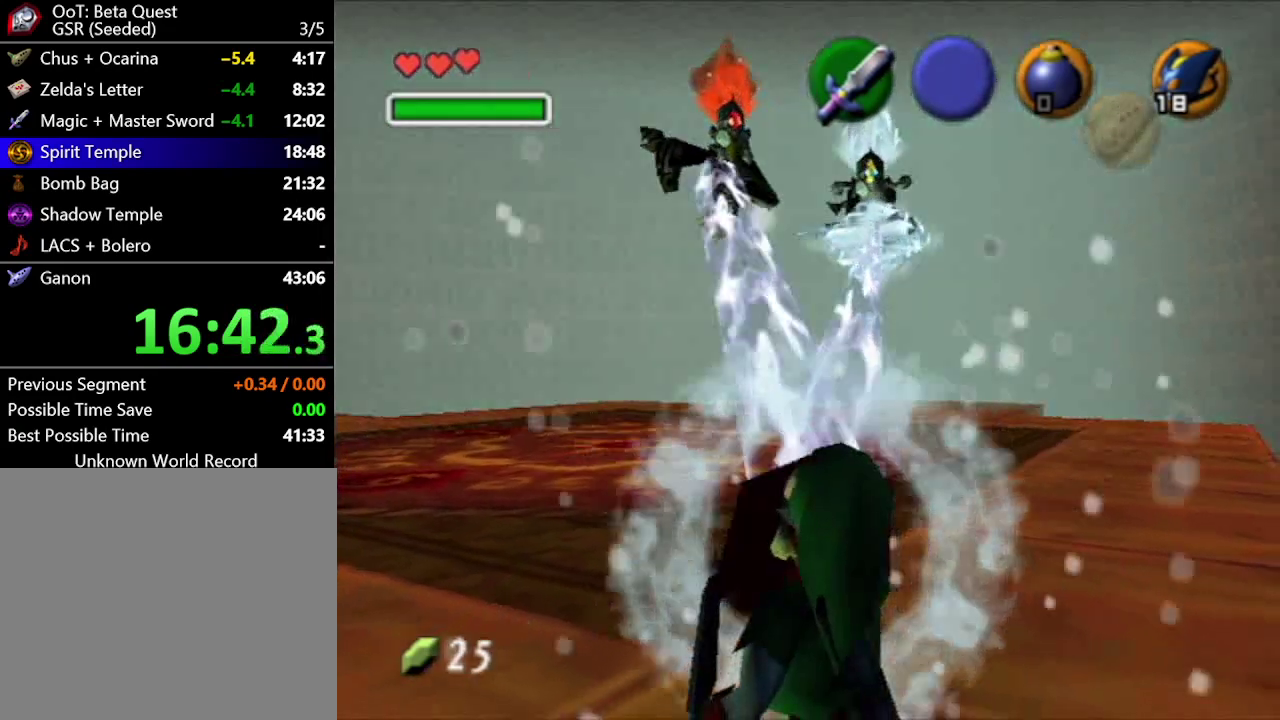
{"buttons": [], "left_stick": "center", "right_stick": "center", "events": [[50, "left_stick", "down-left"], [267, "left_stick", "center"]]}
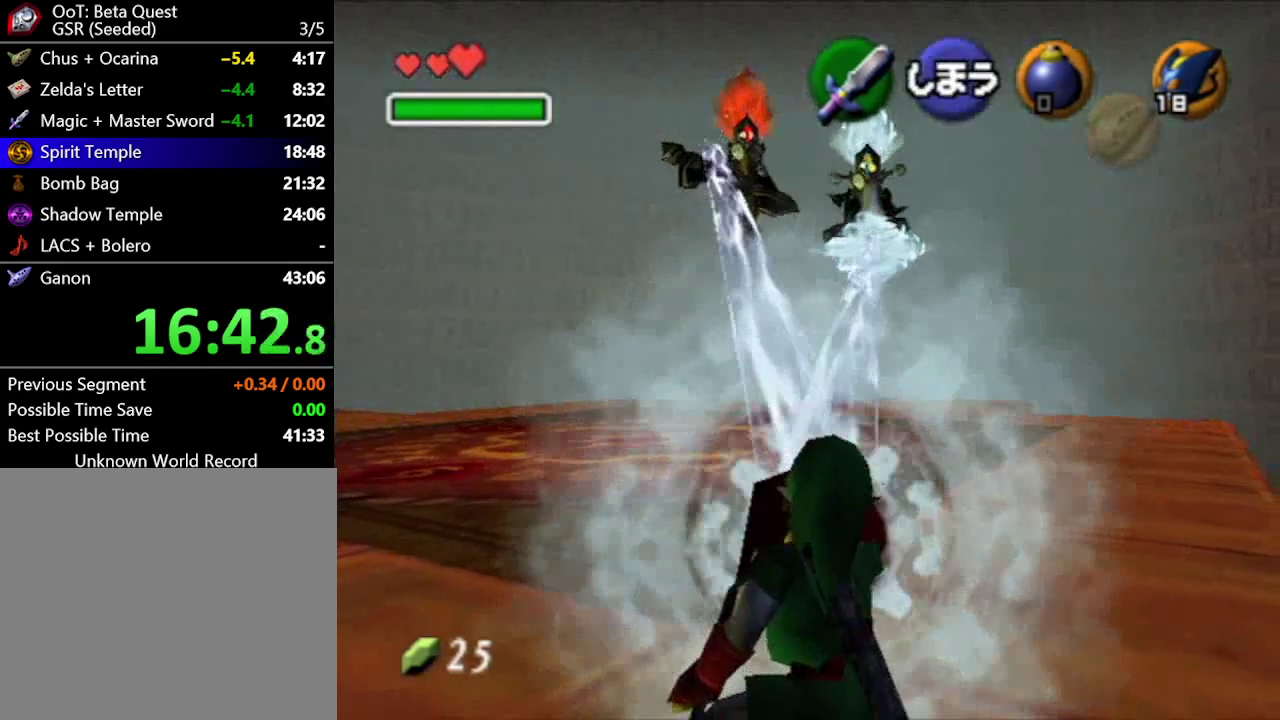
{"buttons": [], "left_stick": "down", "right_stick": "center", "events": [[17, "left_stick", "down-left"], [67, "left_stick", "down"], [200, "left_stick", "center"], [367, "left_stick", "down"]]}
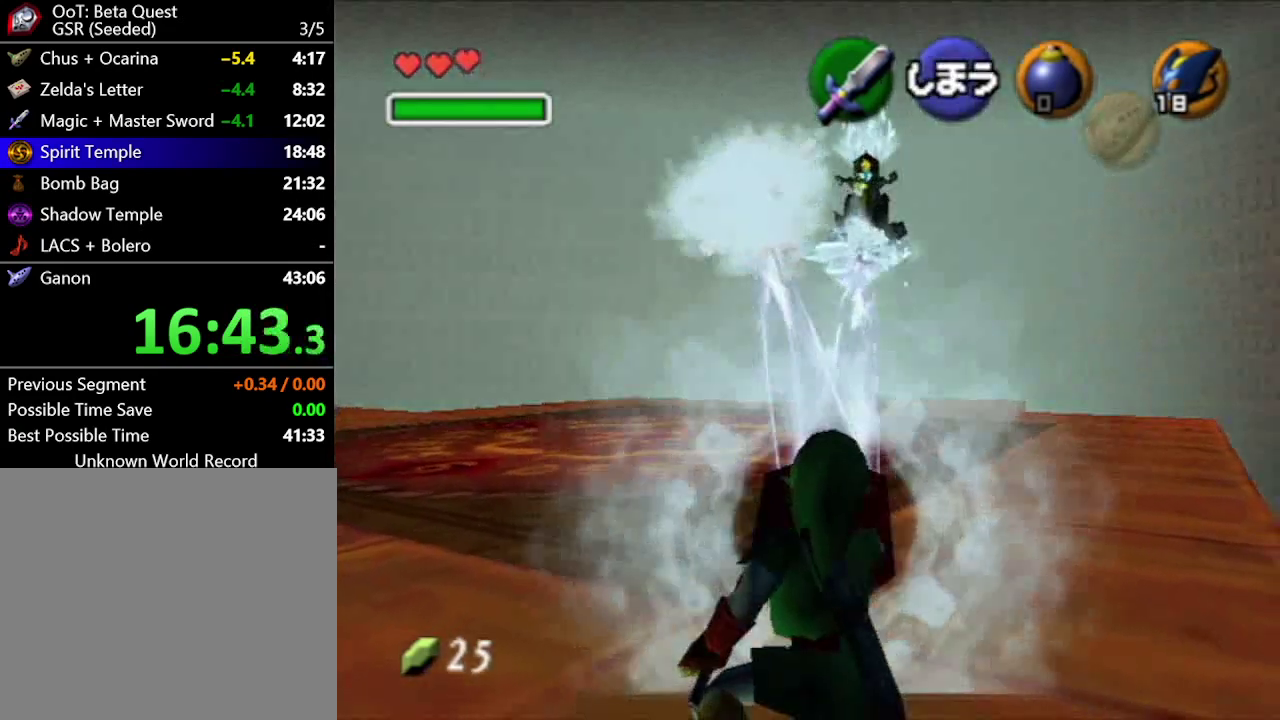
{"buttons": [], "left_stick": "center", "right_stick": "center", "events": [[133, "left_stick", "center"]]}
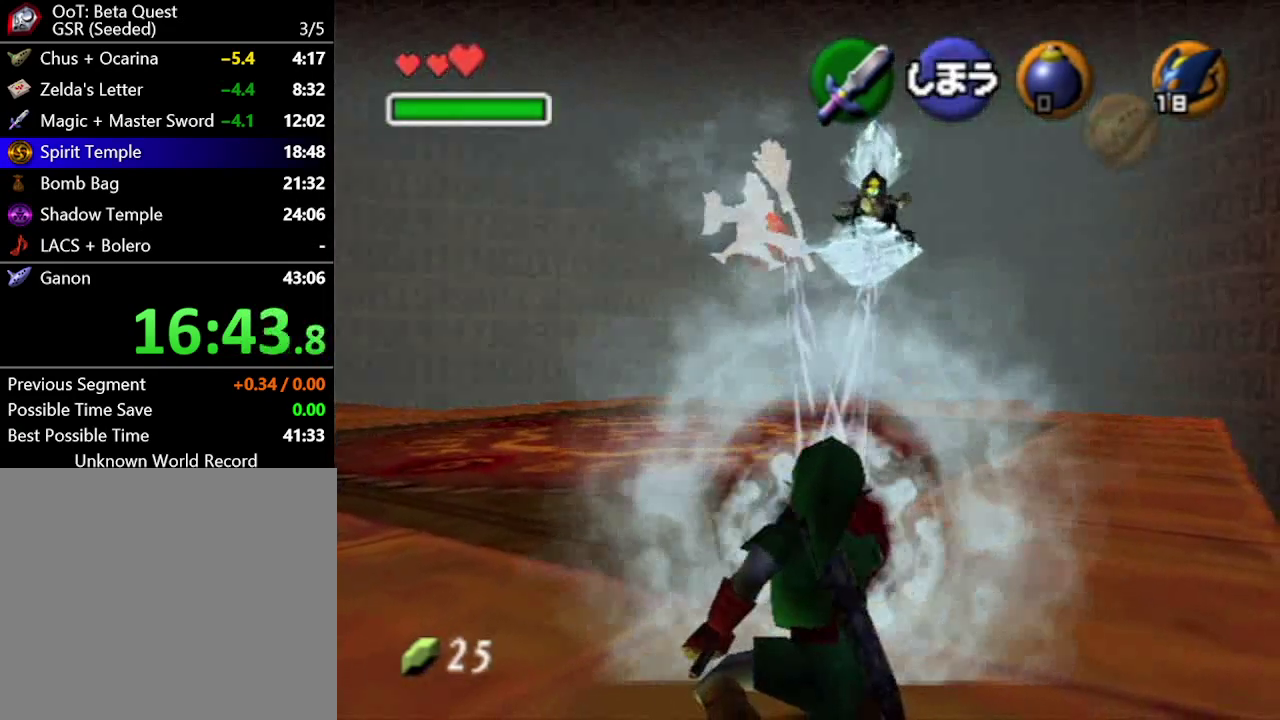
{"buttons": ["B"], "left_stick": "center", "right_stick": "center"}
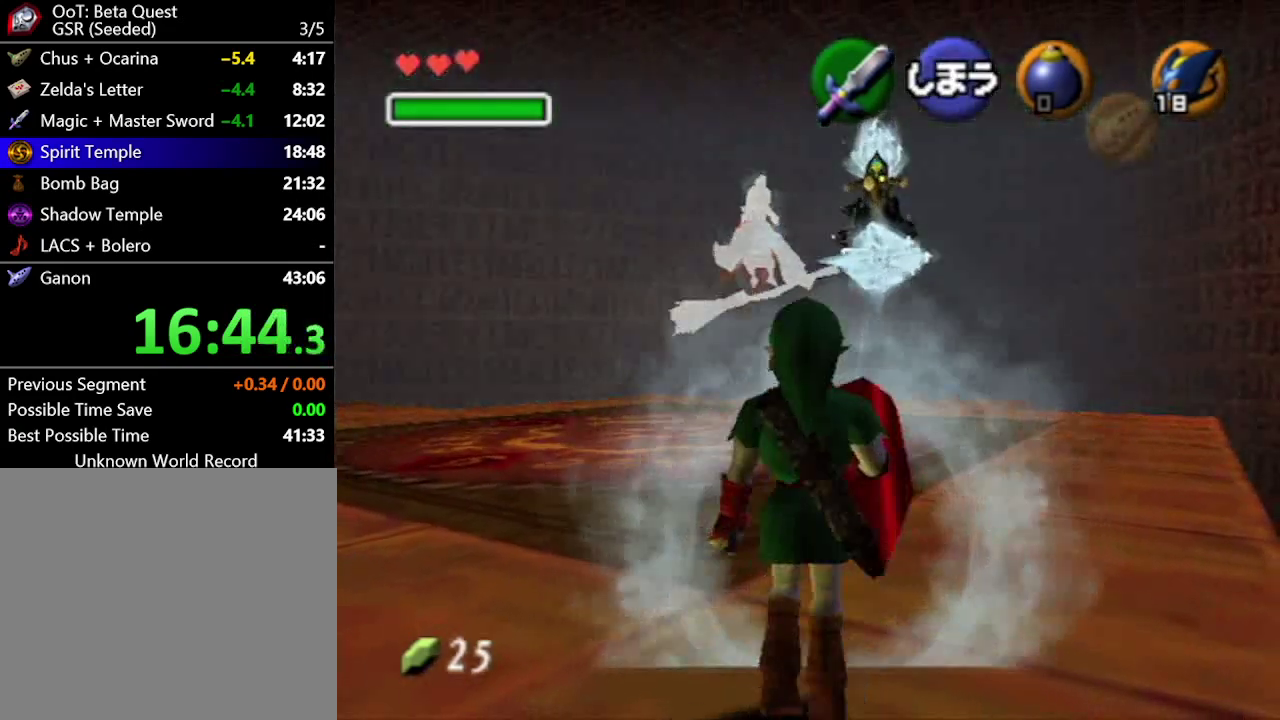
{"buttons": [], "left_stick": "up", "right_stick": "center"}
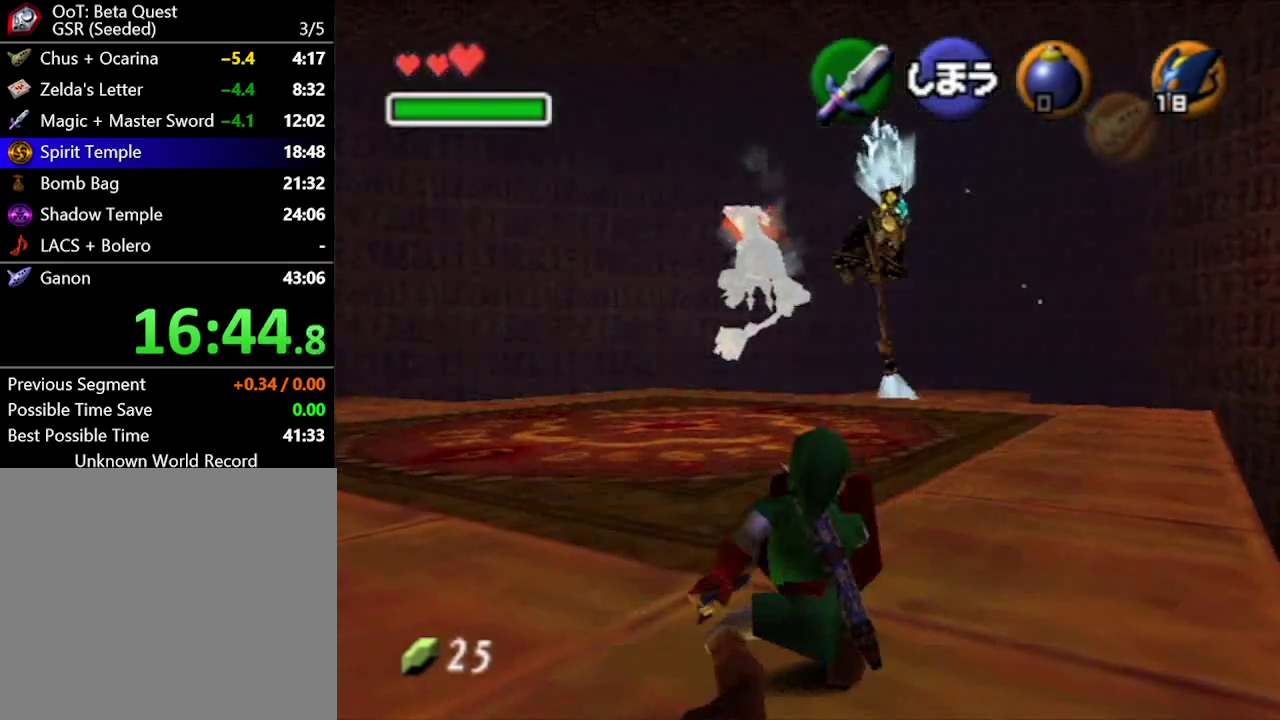
{"buttons": [], "left_stick": "up", "right_stick": "center", "events": []}
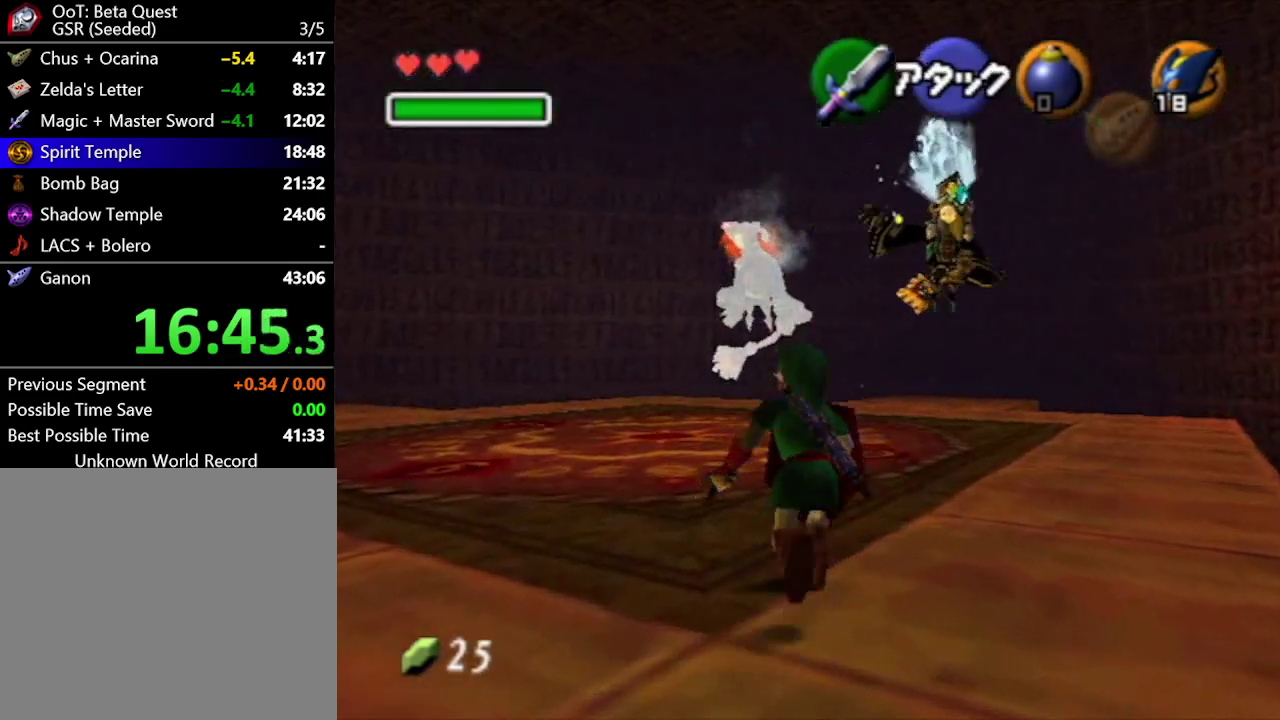
{"buttons": [], "left_stick": "center", "right_stick": "center", "events": [[17, "left_stick", "center"]]}
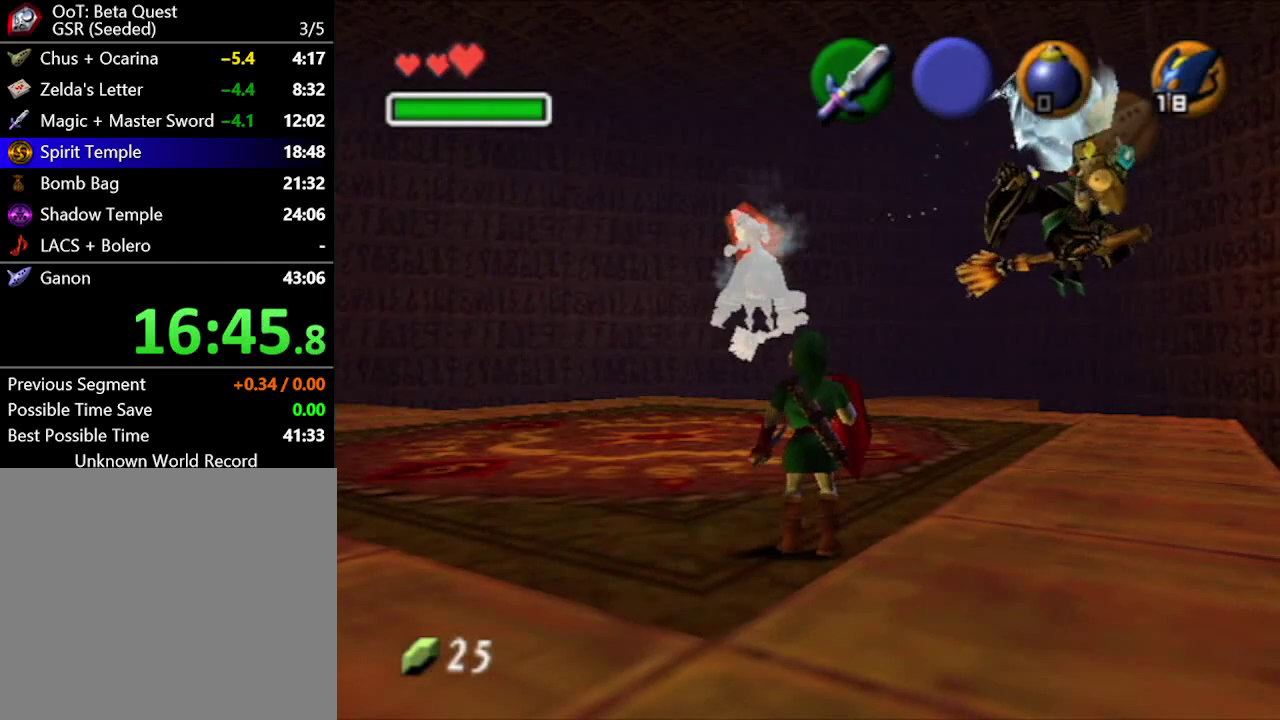
{"buttons": [], "left_stick": "up", "right_stick": "center", "events": [[183, "left_stick", "up-right"], [333, "left_stick", "up"], [383, "left_stick", "center"], [483, "left_stick", "up"]]}
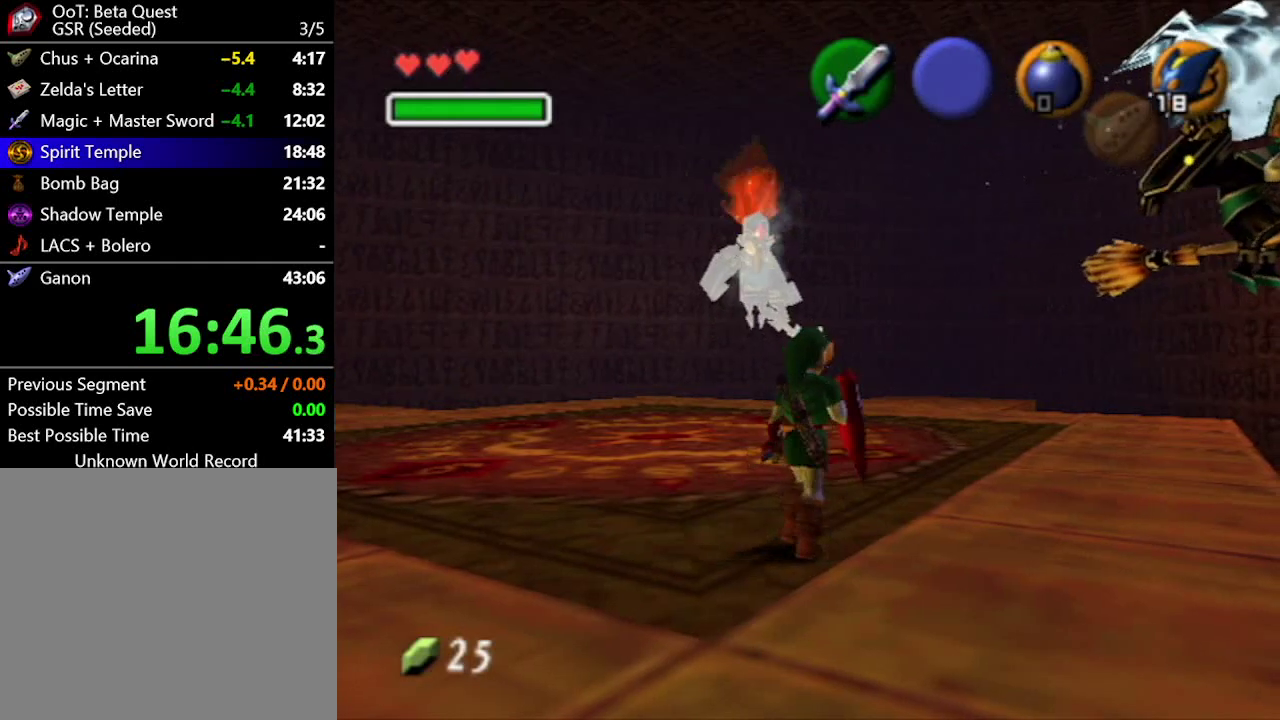
{"buttons": [], "left_stick": "center", "right_stick": "center", "events": [[133, "left_stick", "center"], [283, "A", "down"], [417, "A", "up"]]}
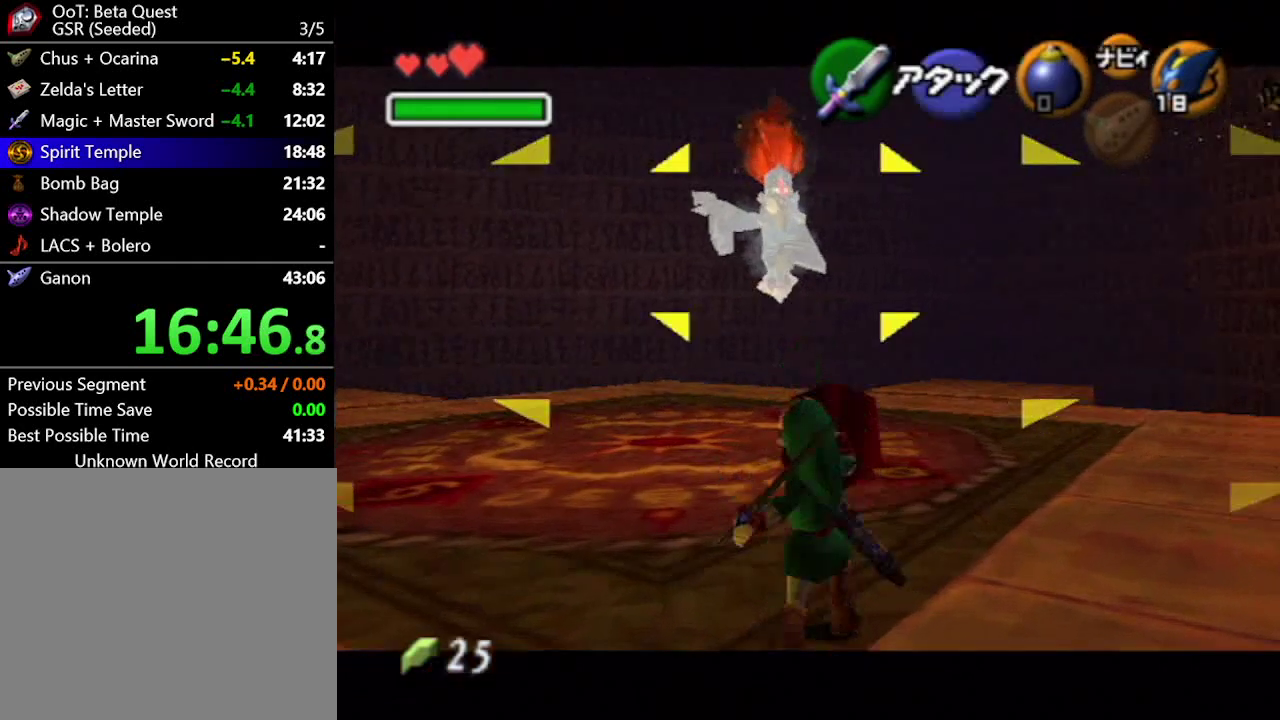
{"buttons": [], "left_stick": "center", "right_stick": "center", "events": []}
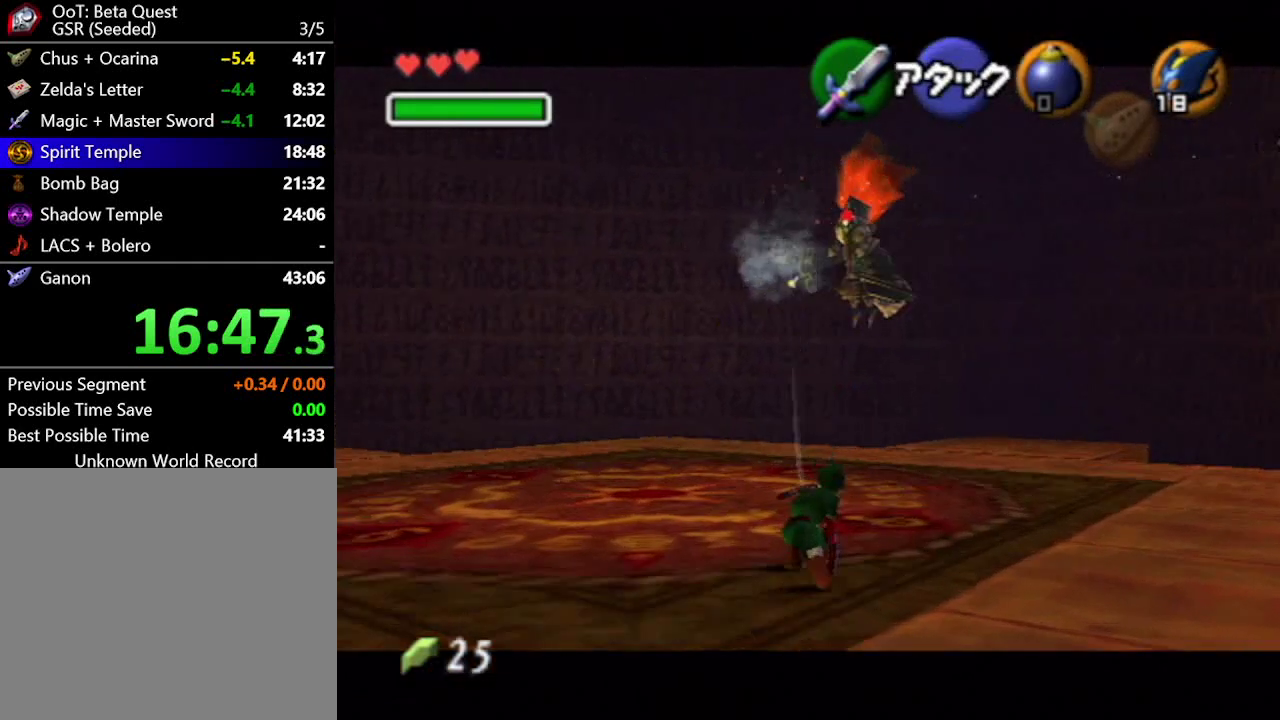
{"buttons": [], "left_stick": "center", "right_stick": "center", "events": [[333, "left_stick", "right"], [483, "left_stick", "center"]]}
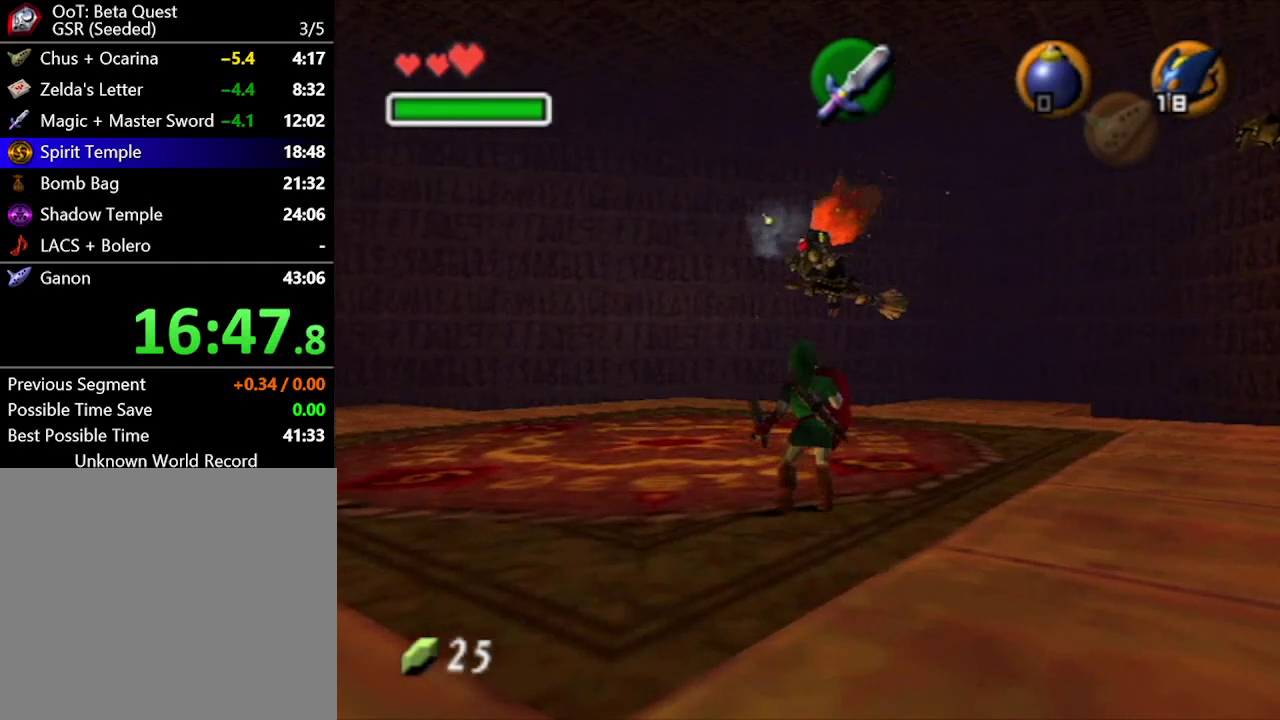
{"buttons": [], "left_stick": "center", "right_stick": "center", "events": []}
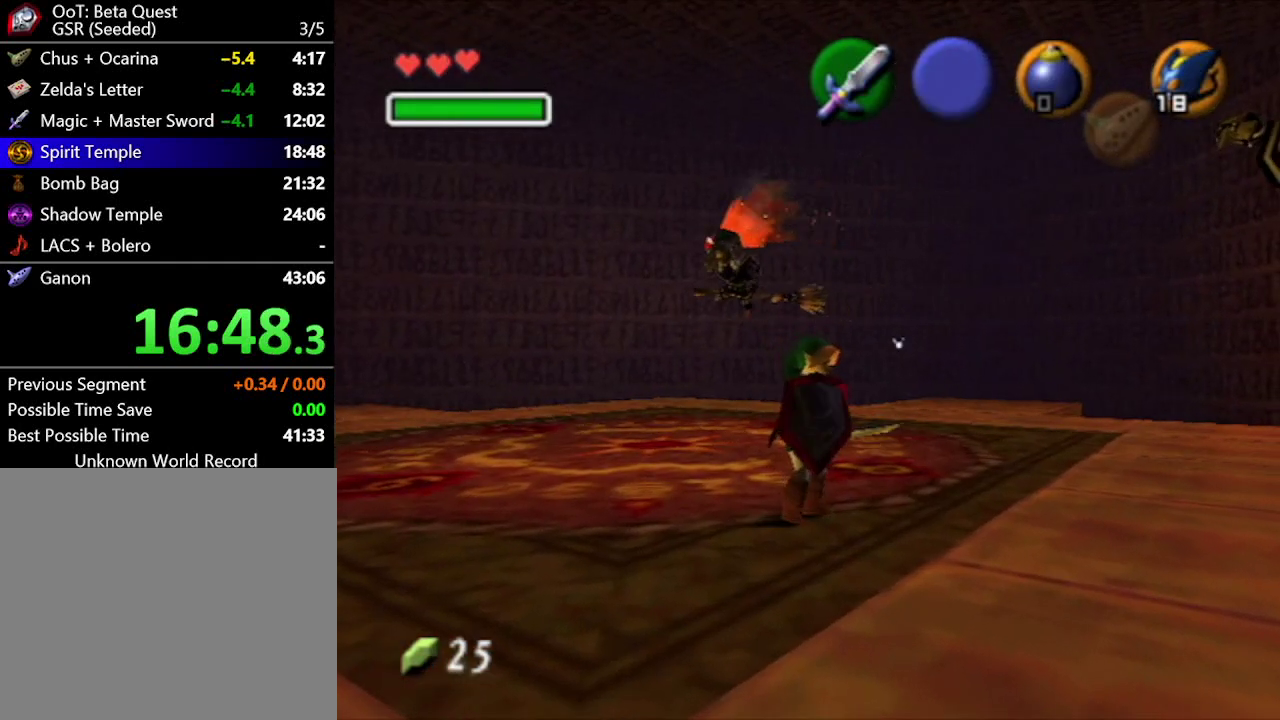
{"buttons": [], "left_stick": "center", "right_stick": "center", "events": []}
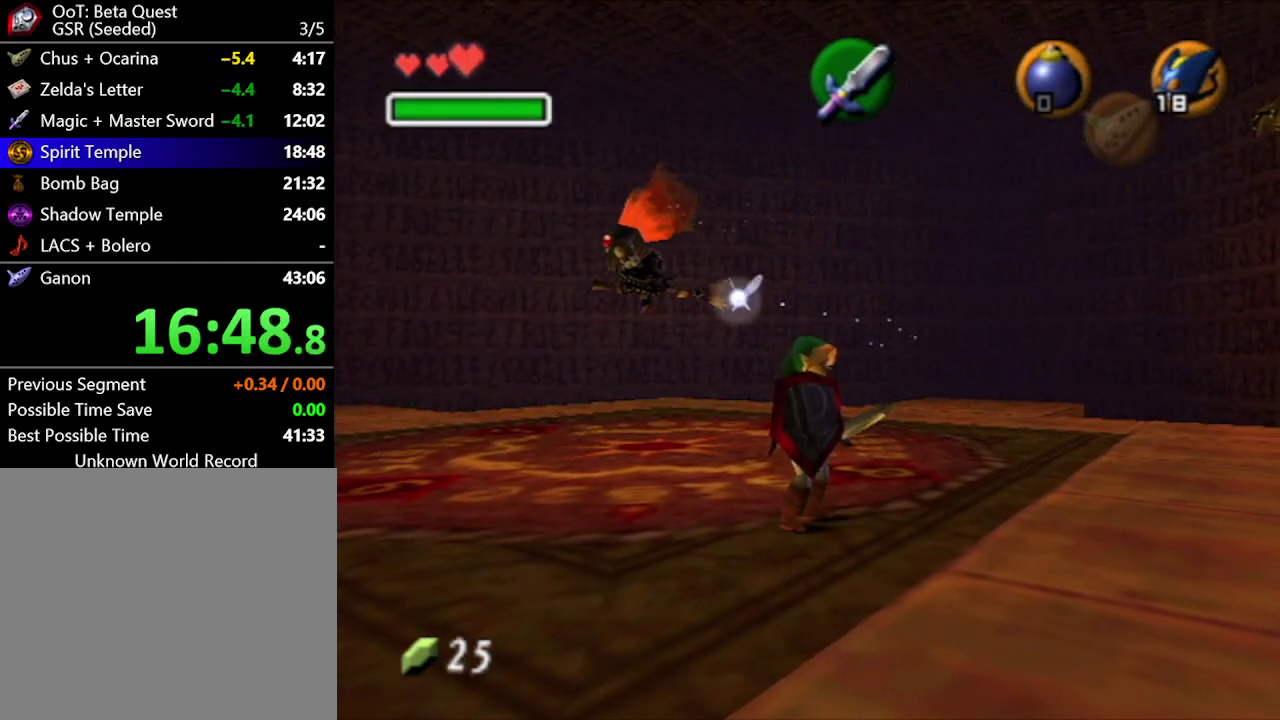
{"buttons": [], "left_stick": "center", "right_stick": "center", "events": []}
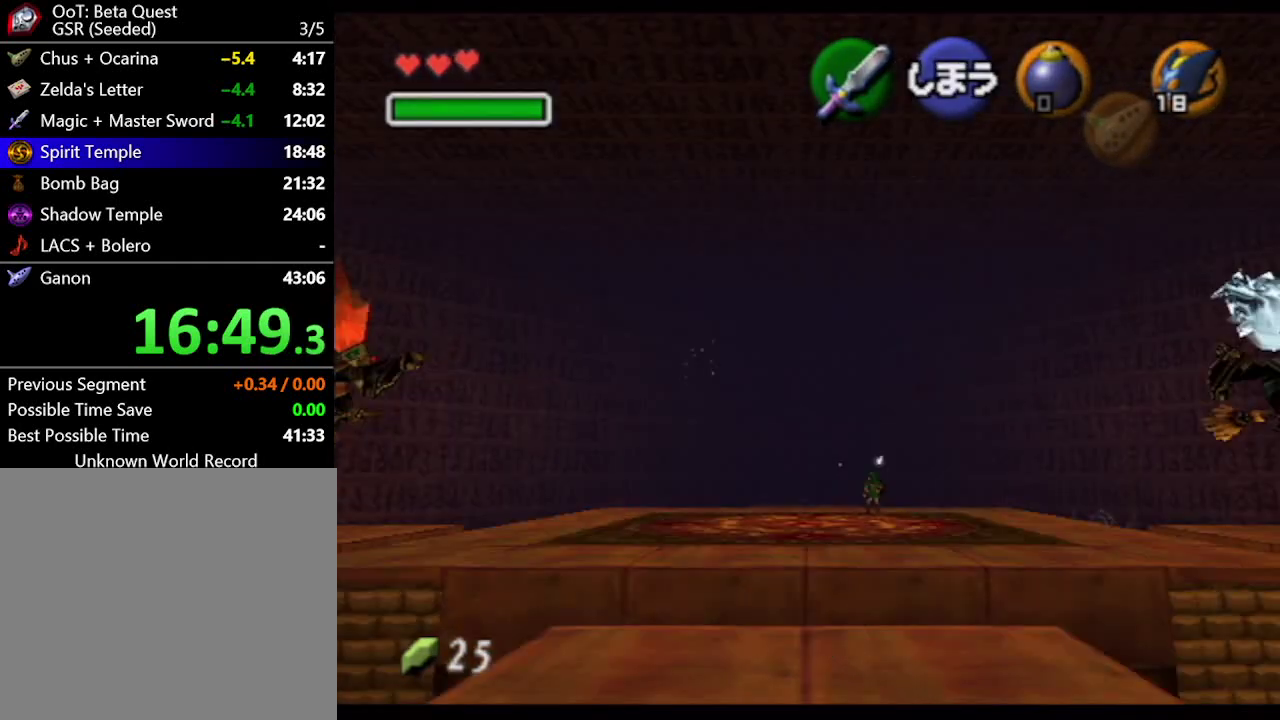
{"buttons": [], "left_stick": "center", "right_stick": "center", "events": [[317, "A", "down"], [383, "A", "up"]]}
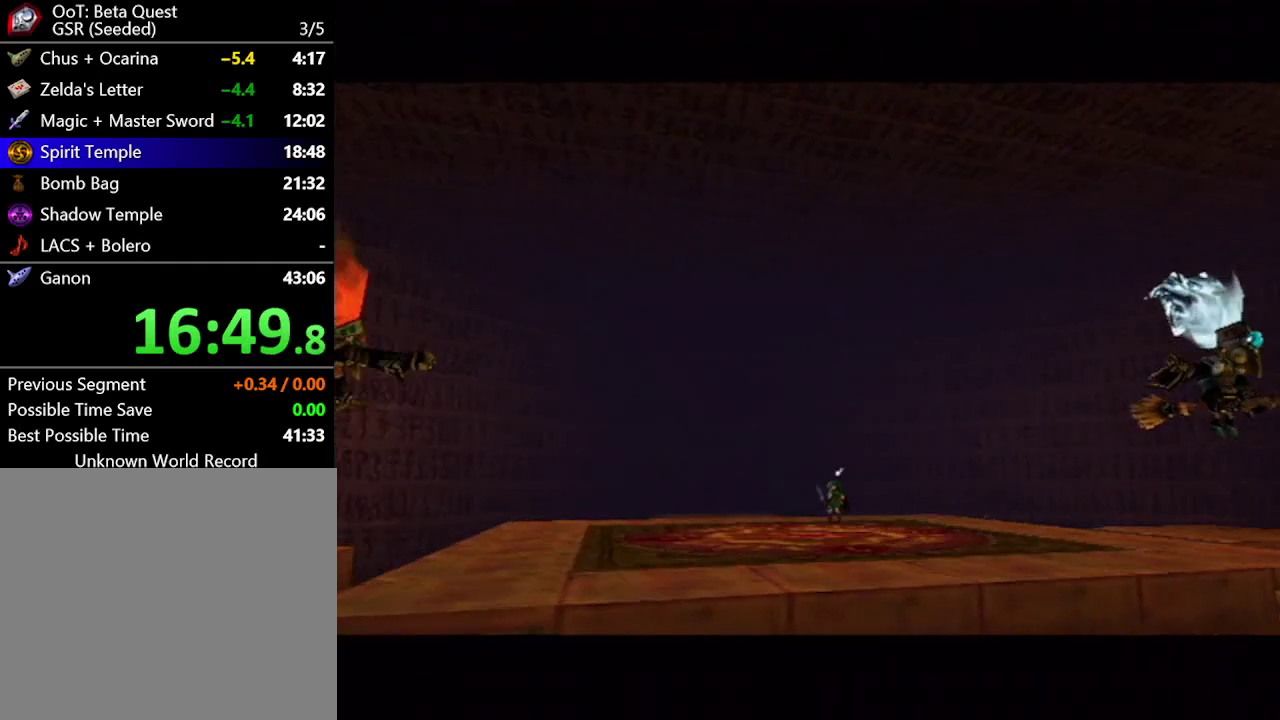
{"buttons": ["A"], "left_stick": "center", "right_stick": "center"}
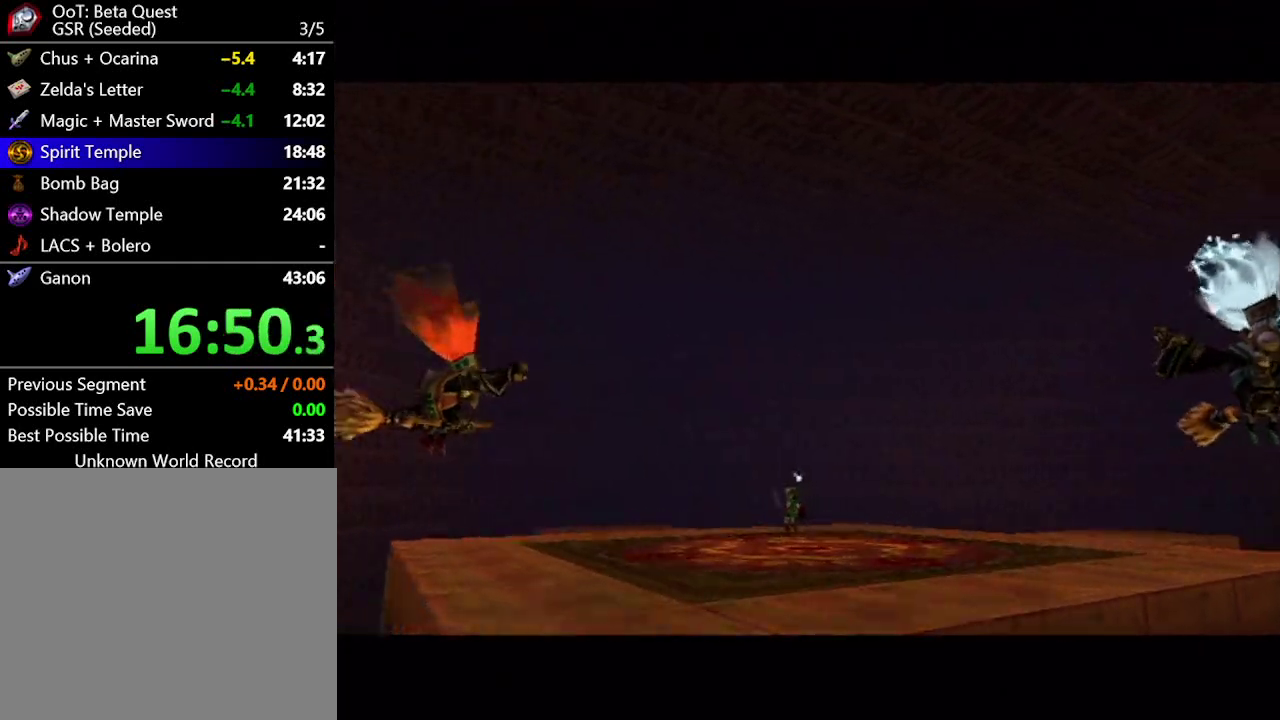
{"buttons": [], "left_stick": "center", "right_stick": "center"}
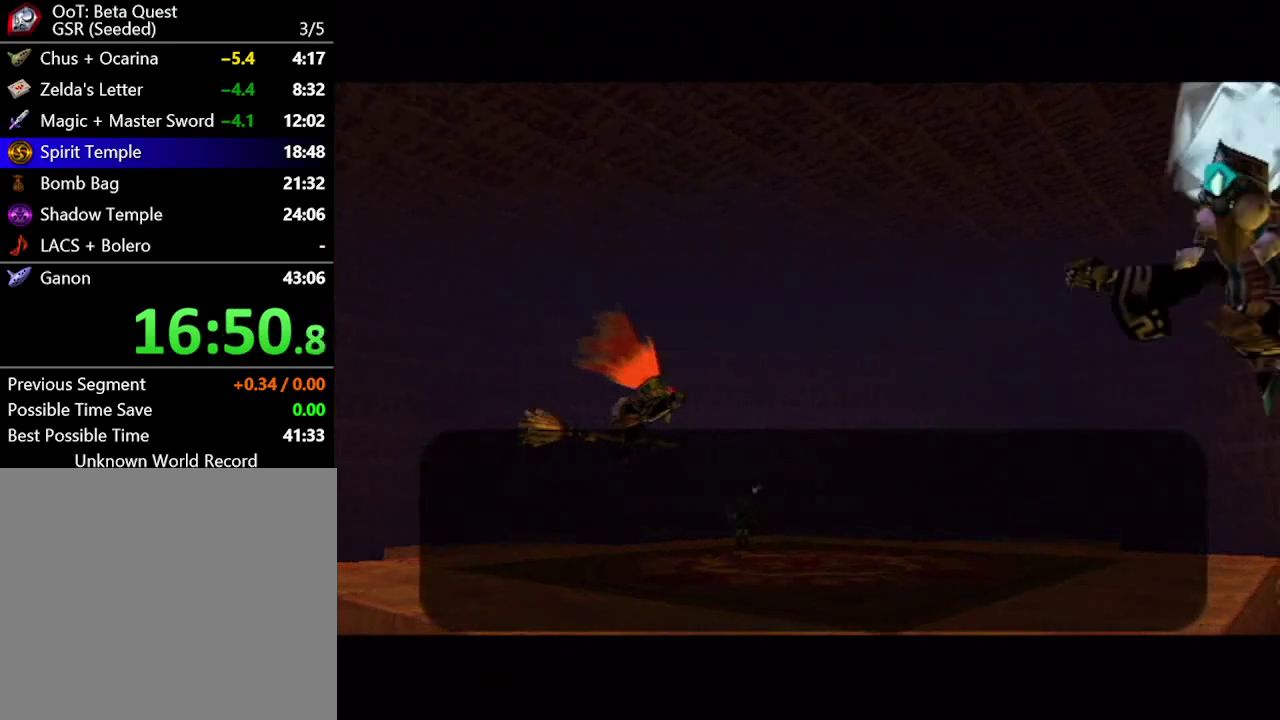
{"buttons": ["A"], "left_stick": "center", "right_stick": "center", "events": [[133, "A", "down"], [200, "A", "up"], [300, "A", "down"], [350, "A", "up"], [450, "A", "down"]]}
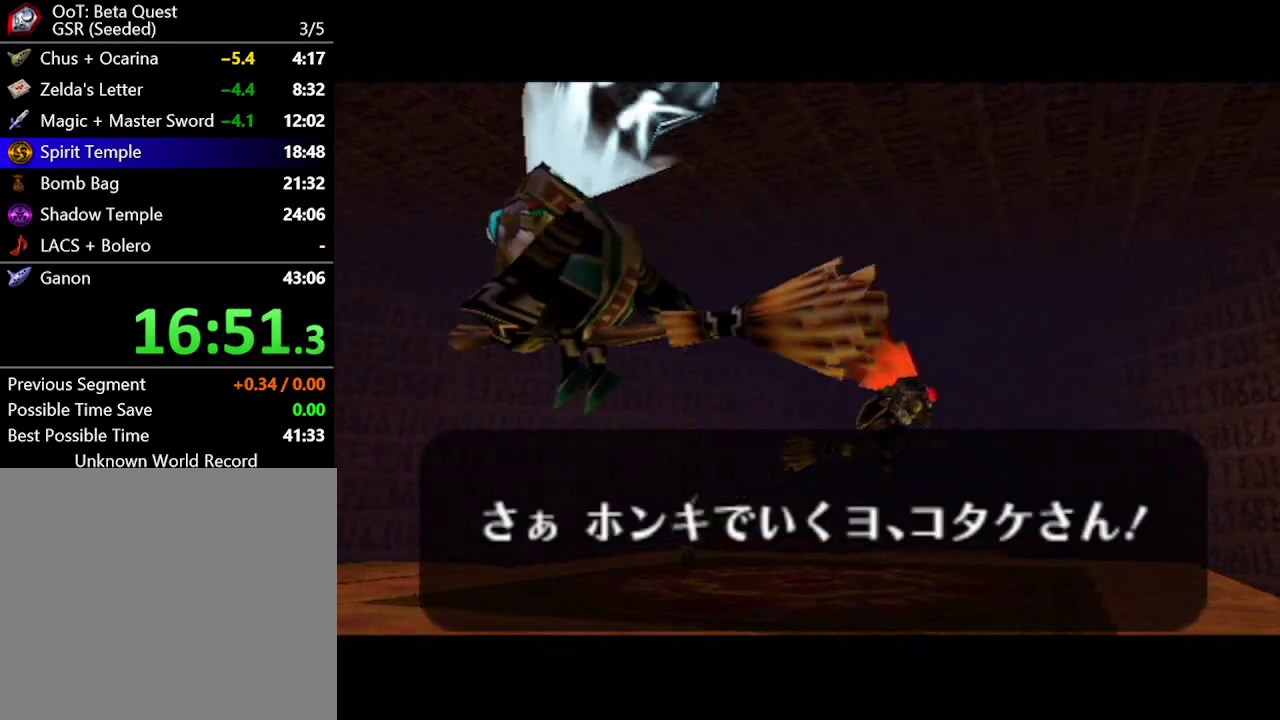
{"buttons": [], "left_stick": "center", "right_stick": "center", "events": [[17, "A", "up"], [267, "A", "down"], [333, "A", "up"]]}